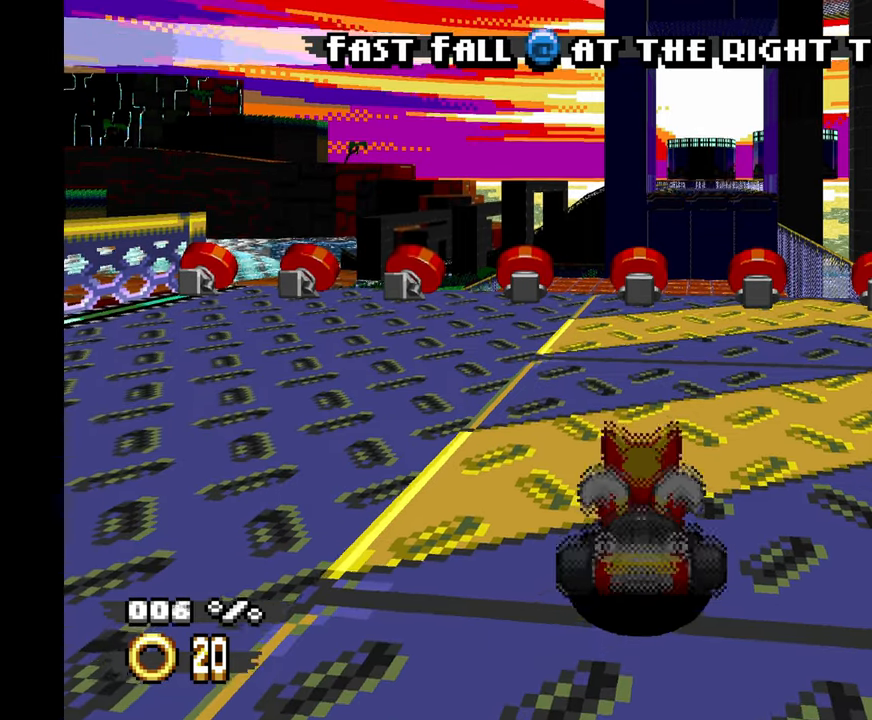
Gameplay with a controller (Xbox layout); each line is a JSON object with the inputs held at the frame after it. "events" lists button and stick changes between this image and that frame as [ms after this image, input, new state], when the widget could be followed in between. Not read: C HOME L2 L3 R1 R2 R3 START TOUCHPAD X Y.
{"buttons": ["A"], "left_stick": "center", "events": []}
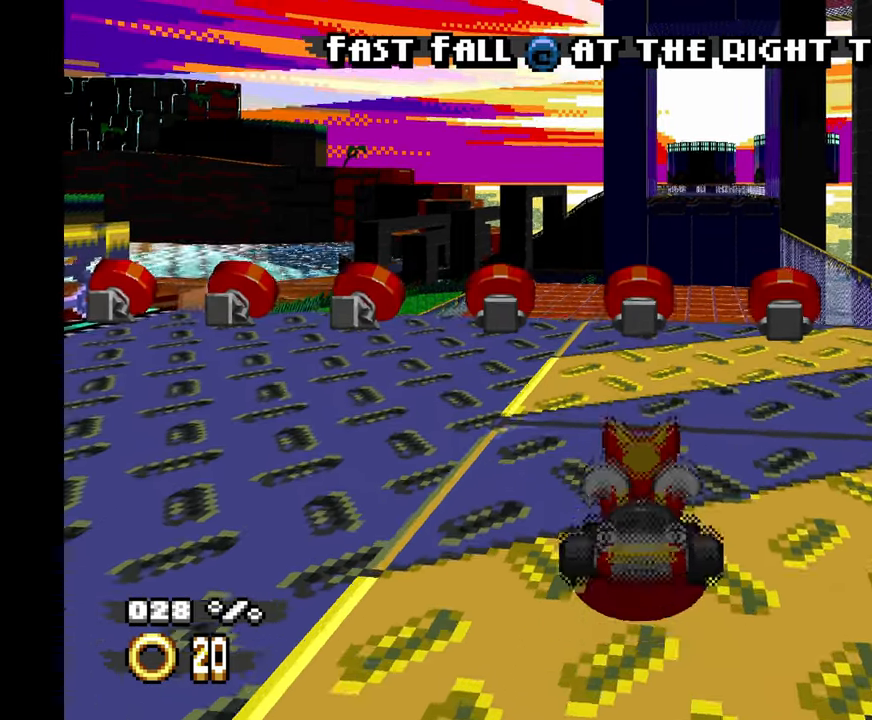
{"buttons": ["A"], "left_stick": "center", "events": [[50, "B", "down"], [117, "B", "up"], [283, "left_stick", "right"], [450, "left_stick", "center"]]}
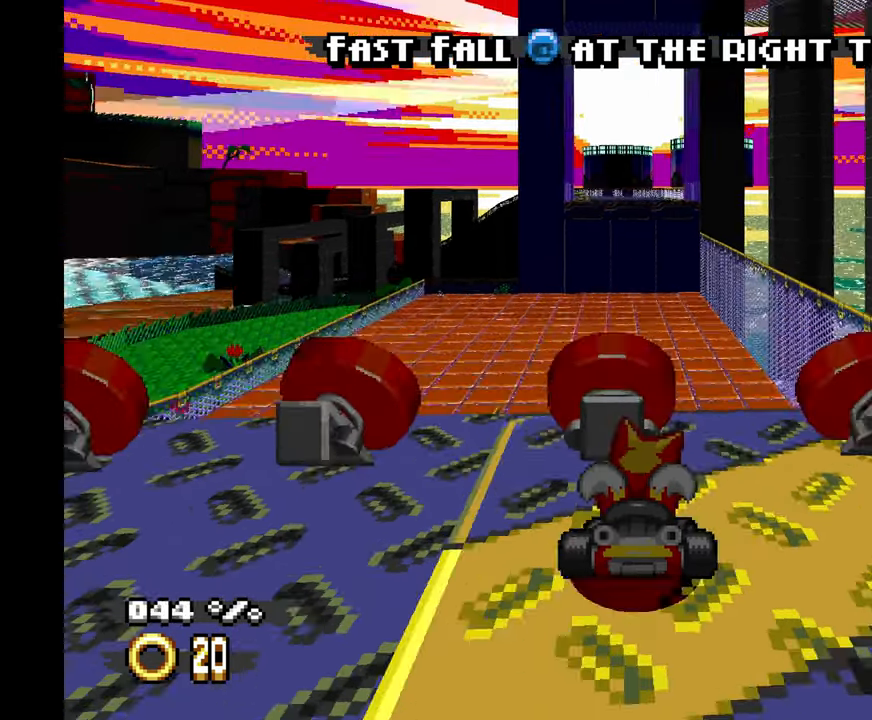
{"buttons": ["A"], "left_stick": "center", "events": []}
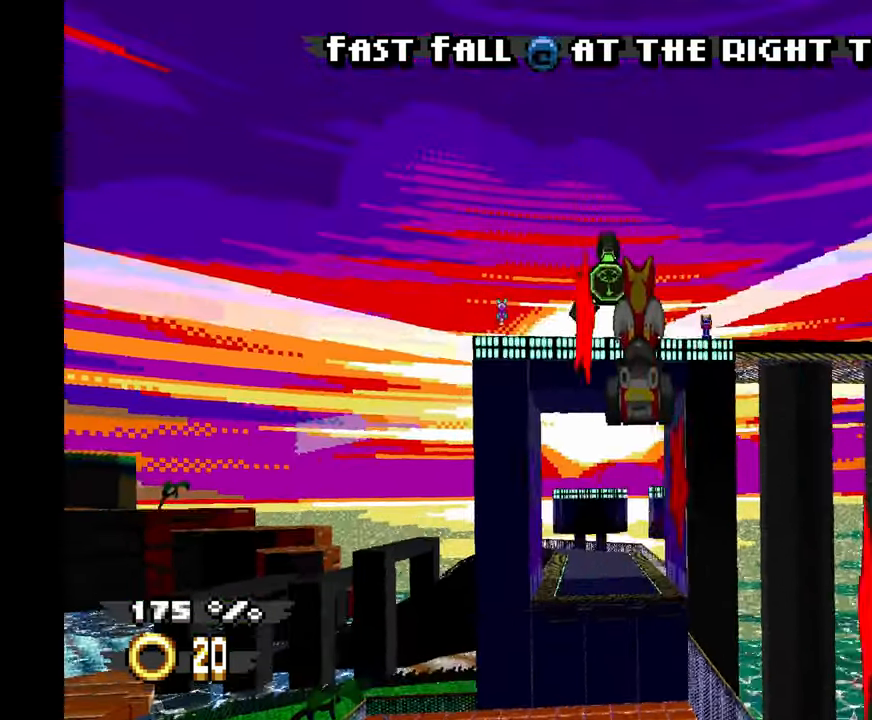
{"buttons": ["A"], "left_stick": "center", "events": []}
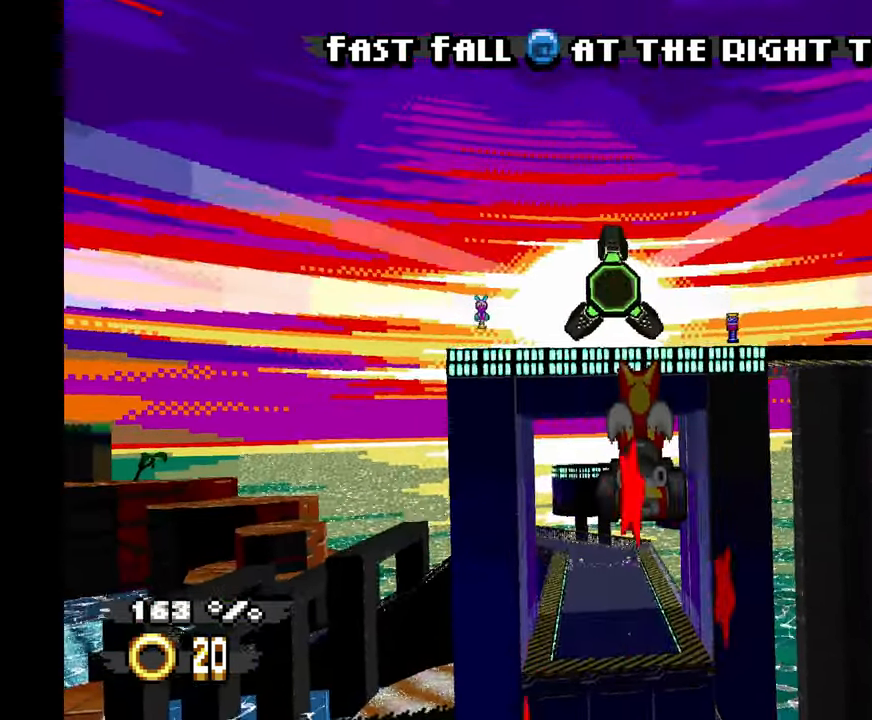
{"buttons": ["A"], "left_stick": "center", "events": [[367, "left_stick", "left"], [500, "left_stick", "center"]]}
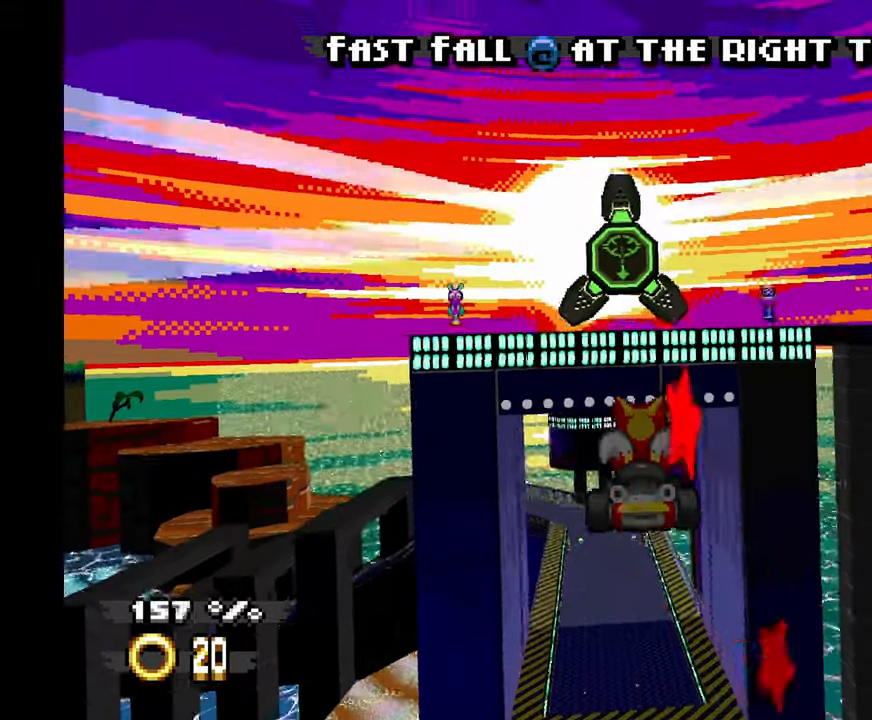
{"buttons": ["A"], "left_stick": "center", "events": [[184, "left_stick", "up"], [234, "left_stick", "left"], [400, "left_stick", "center"]]}
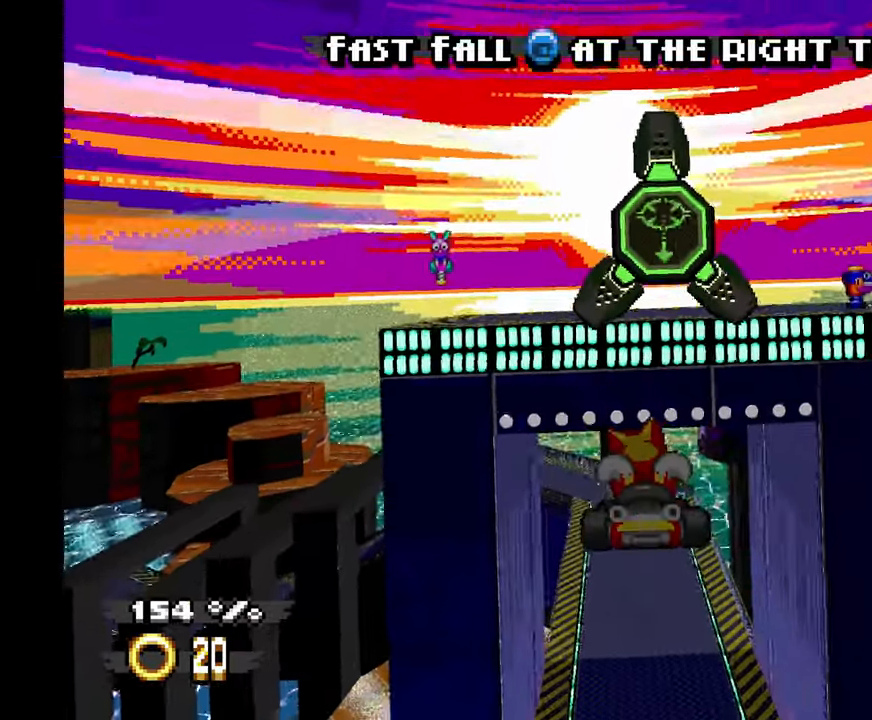
{"buttons": ["A"], "left_stick": "center", "events": []}
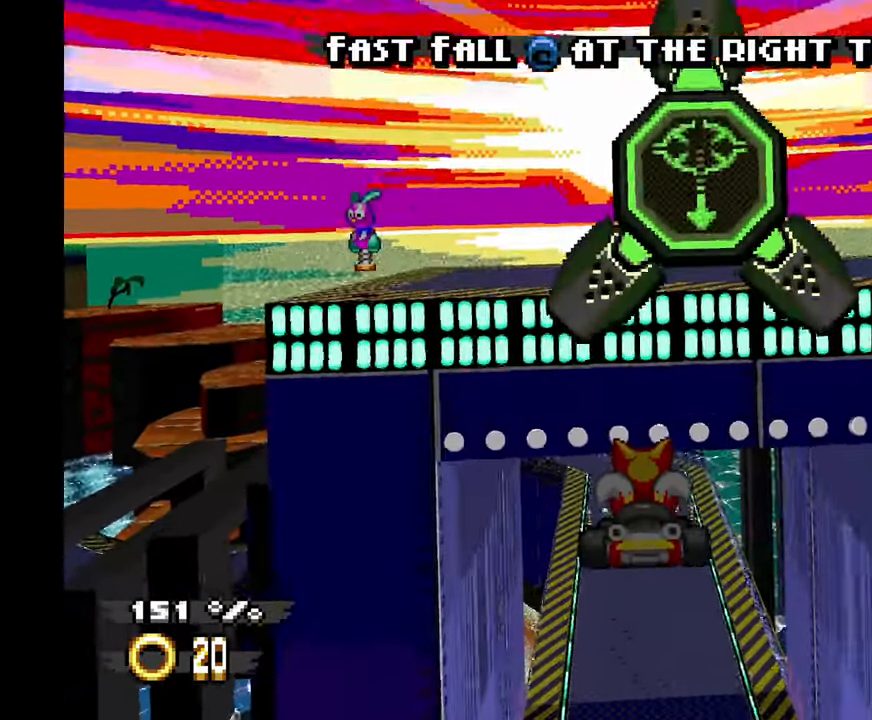
{"buttons": ["A"], "left_stick": "center", "events": []}